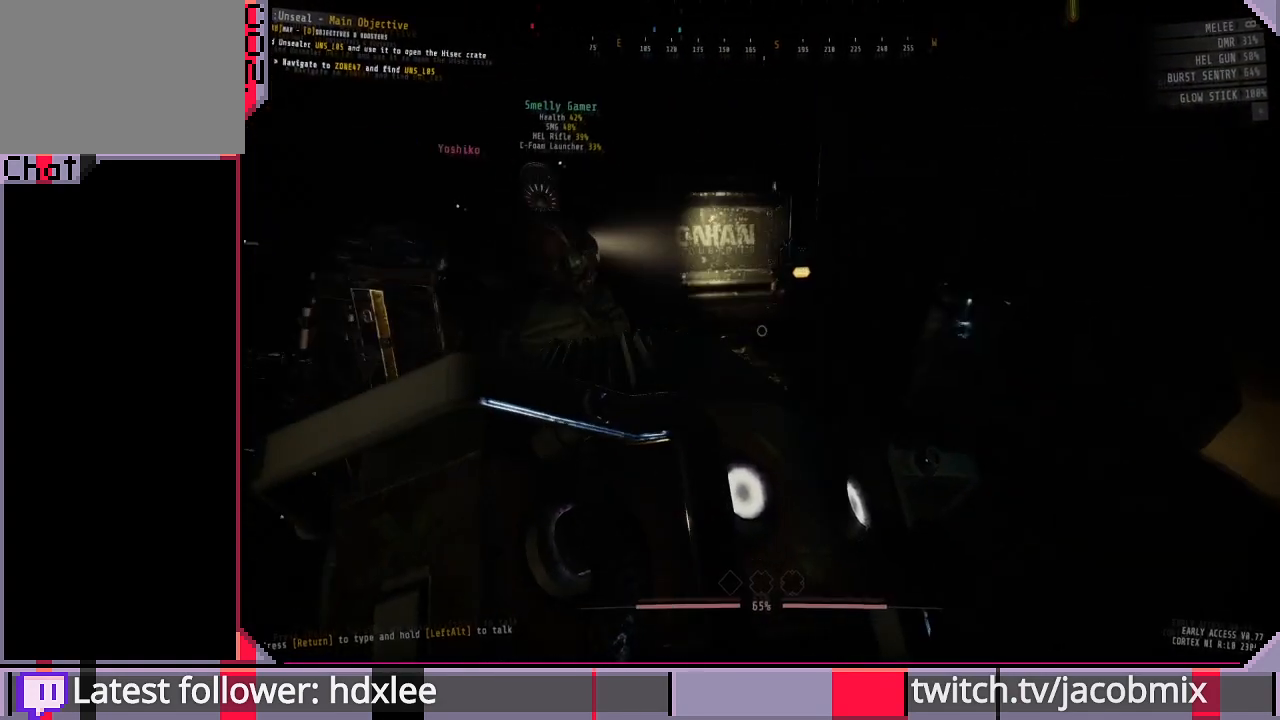
Gameplay with keyboard and mouse; each line is a JSON object with the keys and mouse buttons held at the frame after it. "events" lists presses ("down") and releases ("up") of "a", "c", "ctrl", "d", "e", "f", "q", "r", "s", "shift", "space", "t", "tab", "w", "x", "z", "mouse_left" and "mouse_mb4" between this image and that frame as [ms after this image, input, new state], when the widget could be followed in between. "mouse_left", "mouse_mb4" = the "left", "mb4" buttons of the "mouse" list. No other keys are recorded. Mouse movement is not recorded. Not read: mouse_wheel.
{"keys": [], "mouse": [], "events": [[67, "w", "up"]]}
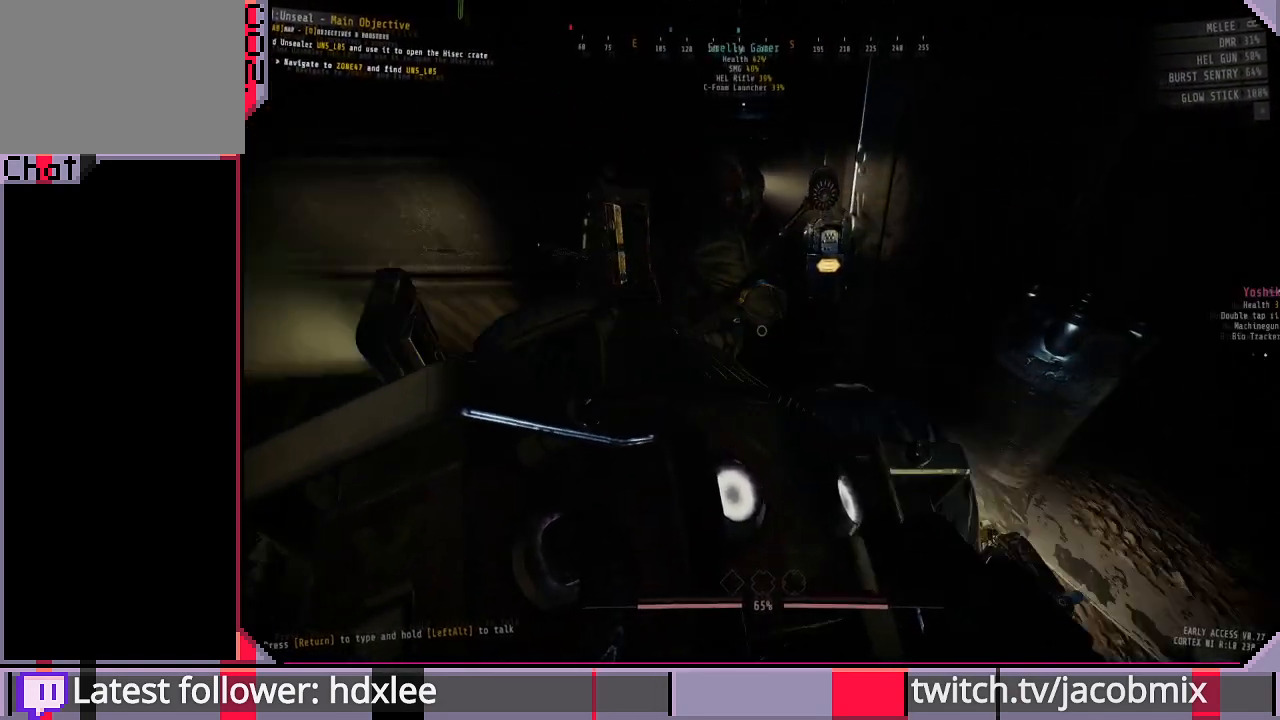
{"keys": [], "mouse": [], "events": []}
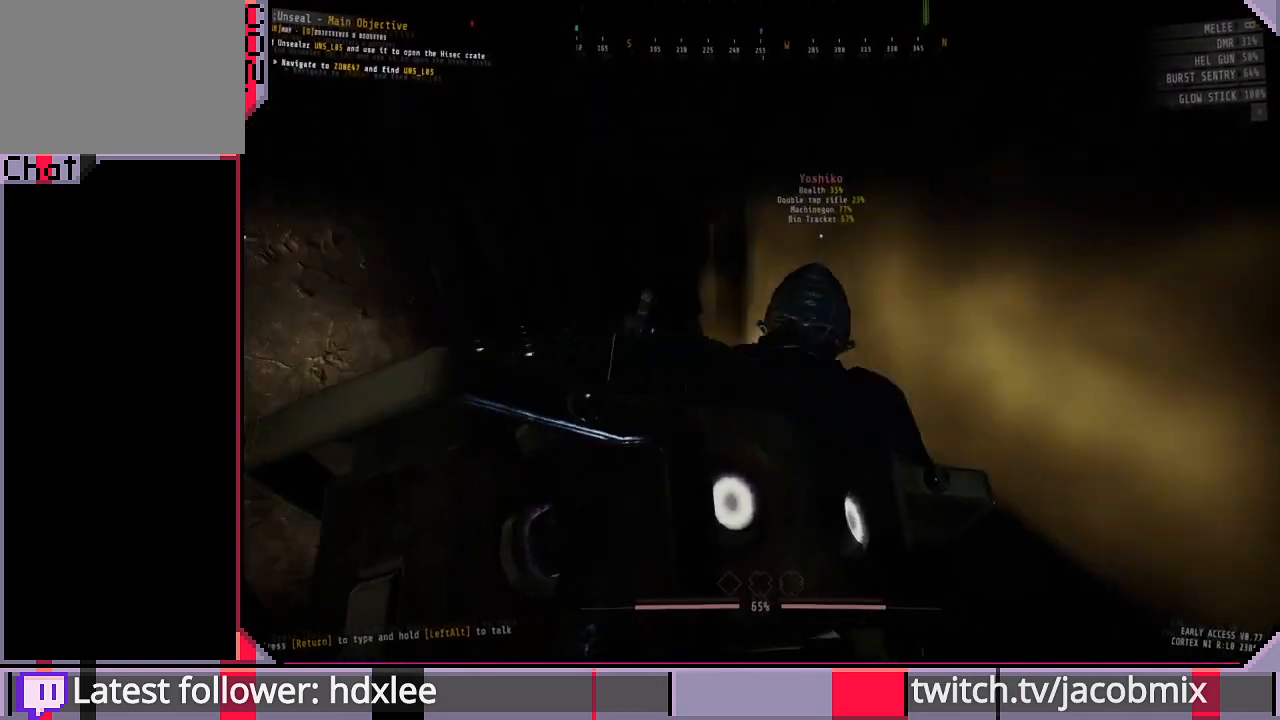
{"keys": [], "mouse": [], "events": []}
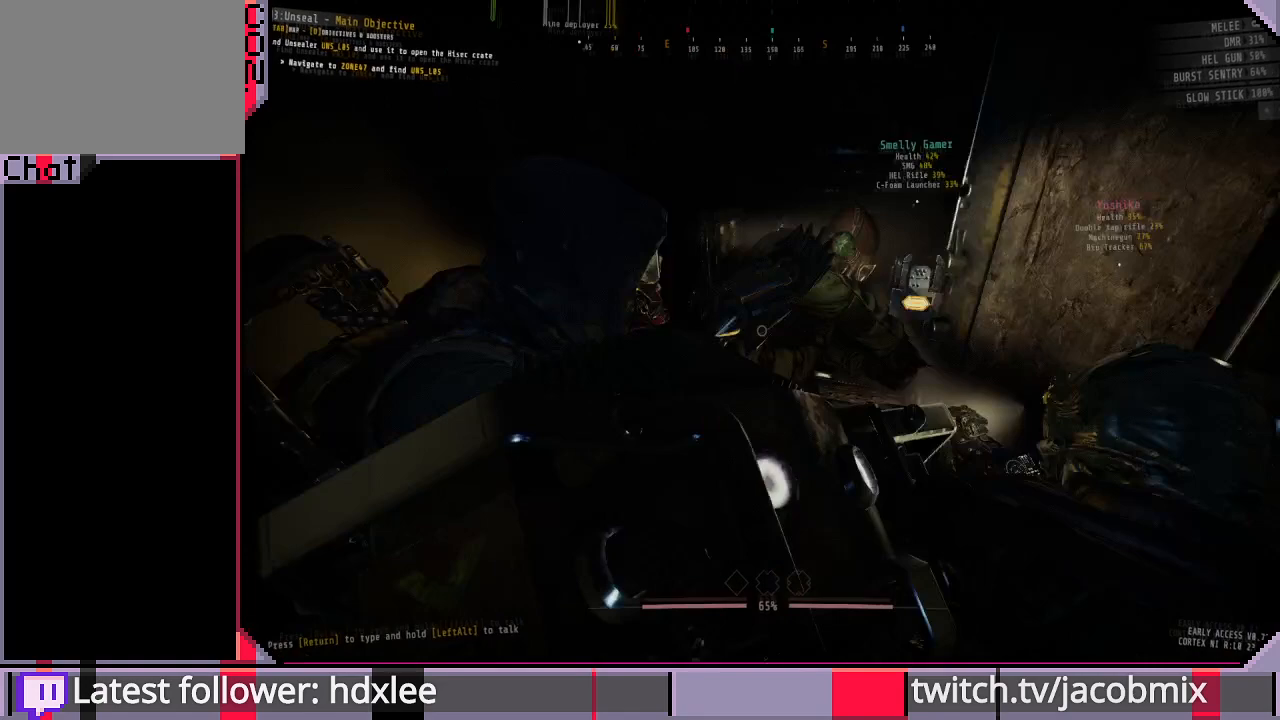
{"keys": [], "mouse": [], "events": []}
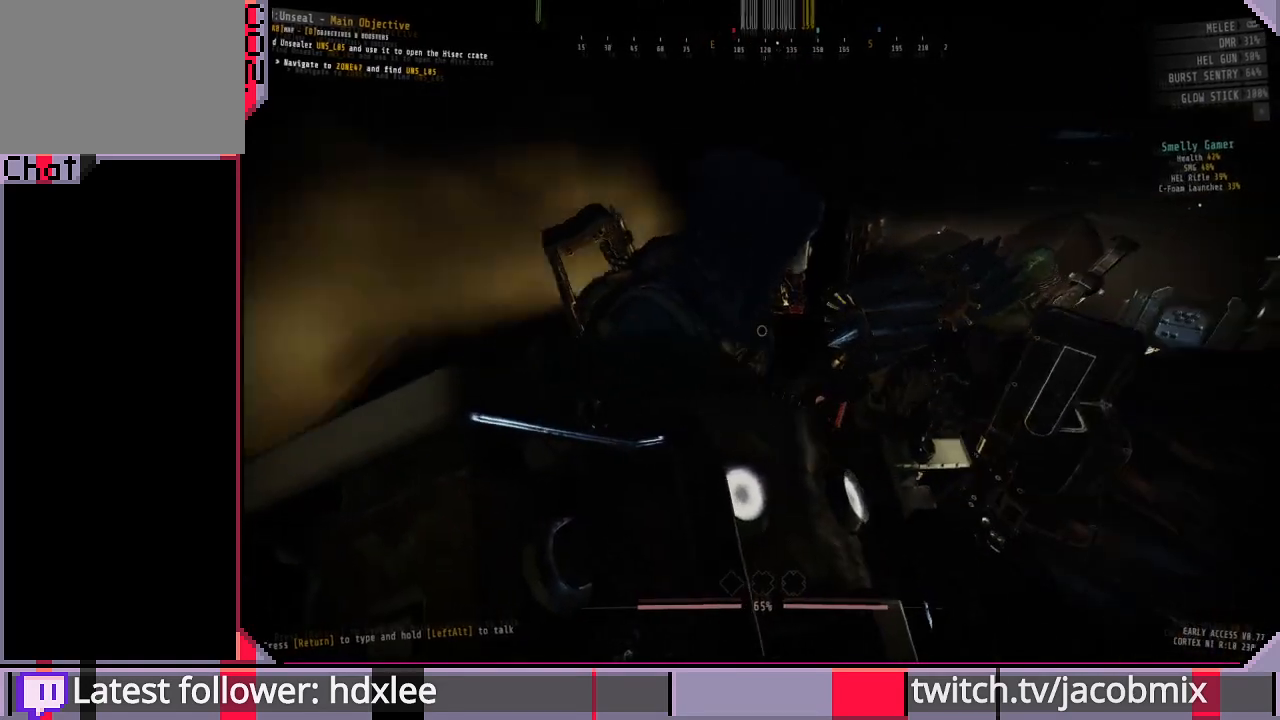
{"keys": [], "mouse": [], "events": []}
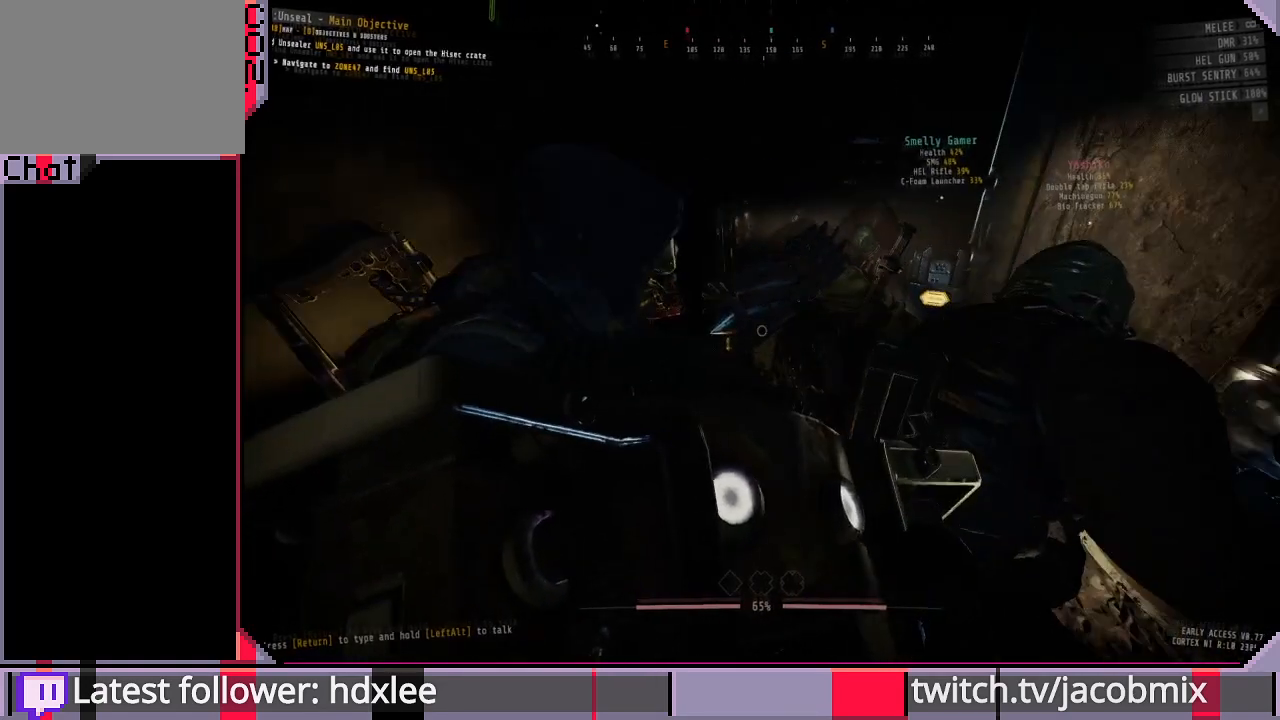
{"keys": [], "mouse": [], "events": []}
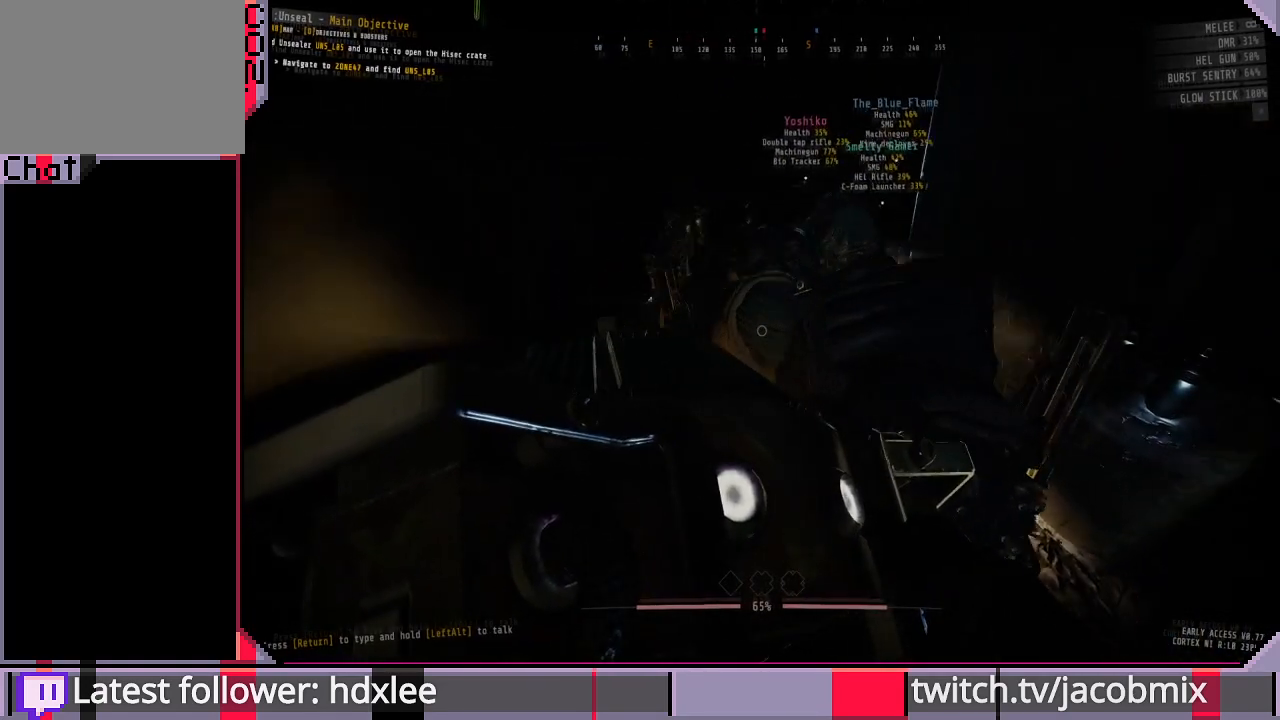
{"keys": [], "mouse": [], "events": []}
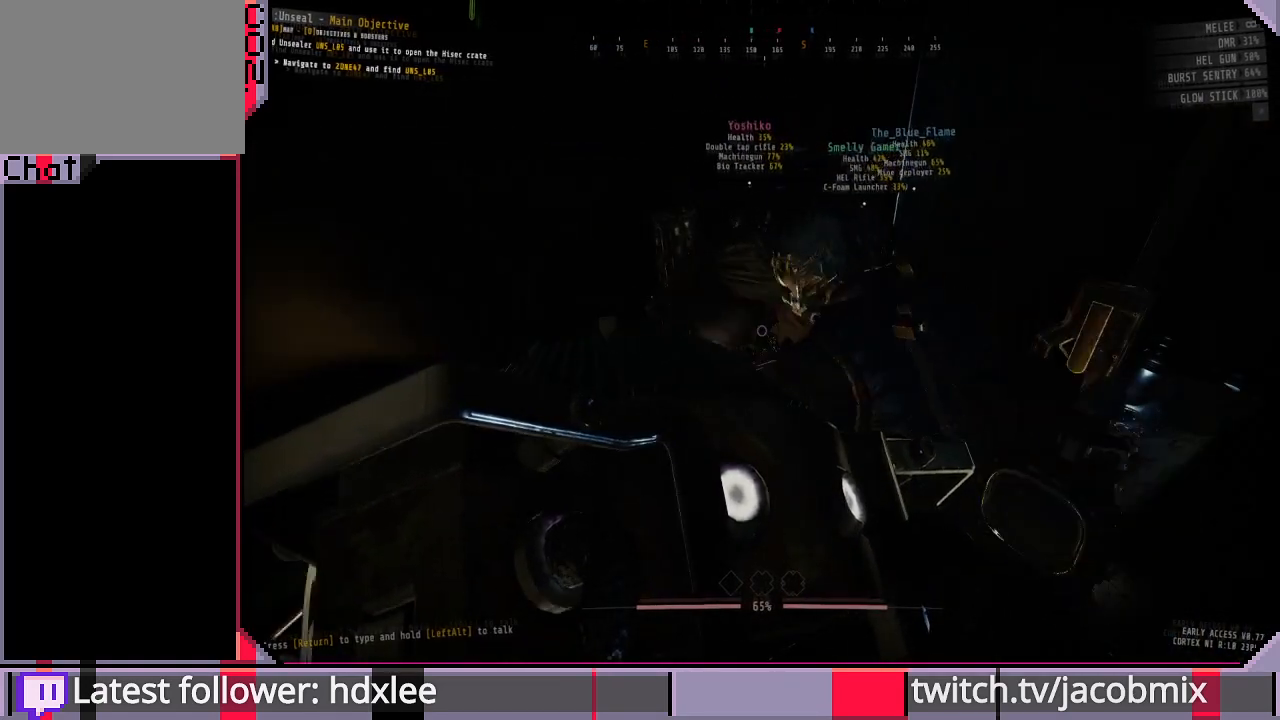
{"keys": [], "mouse": [], "events": []}
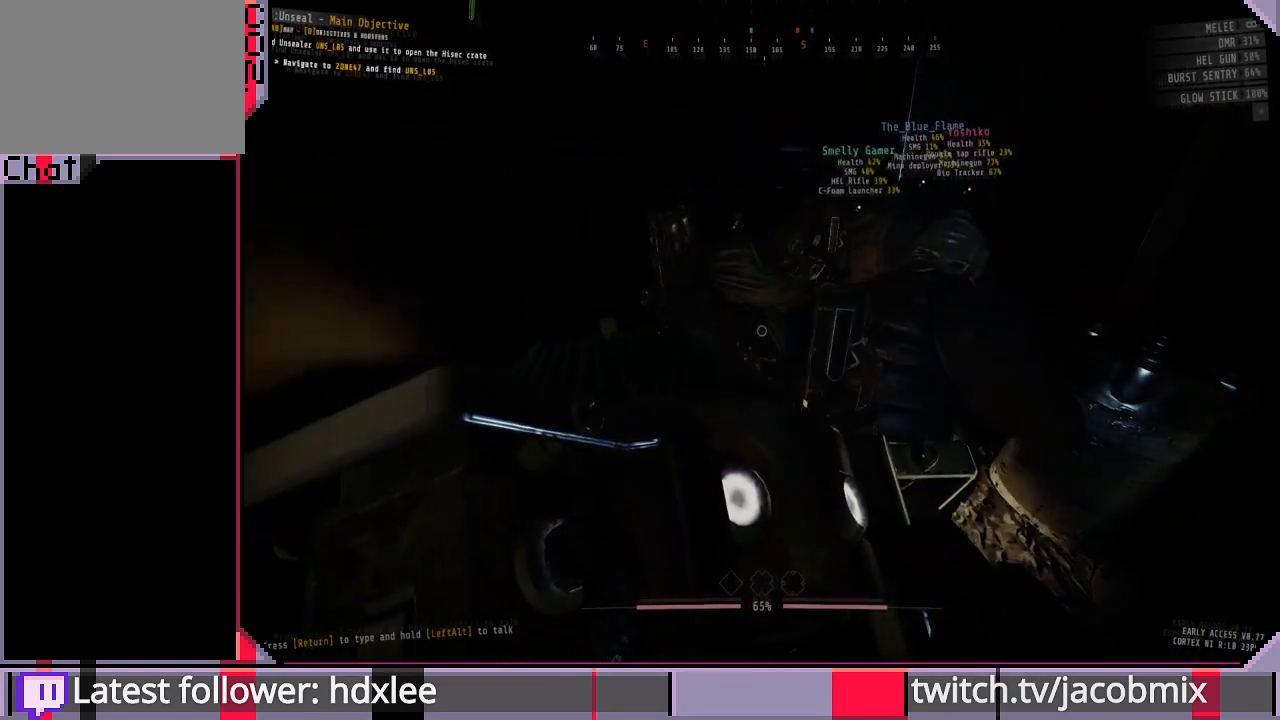
{"keys": [], "mouse": [], "events": [[133, "a", "down"], [200, "w", "down"], [333, "w", "up"], [367, "a", "up"]]}
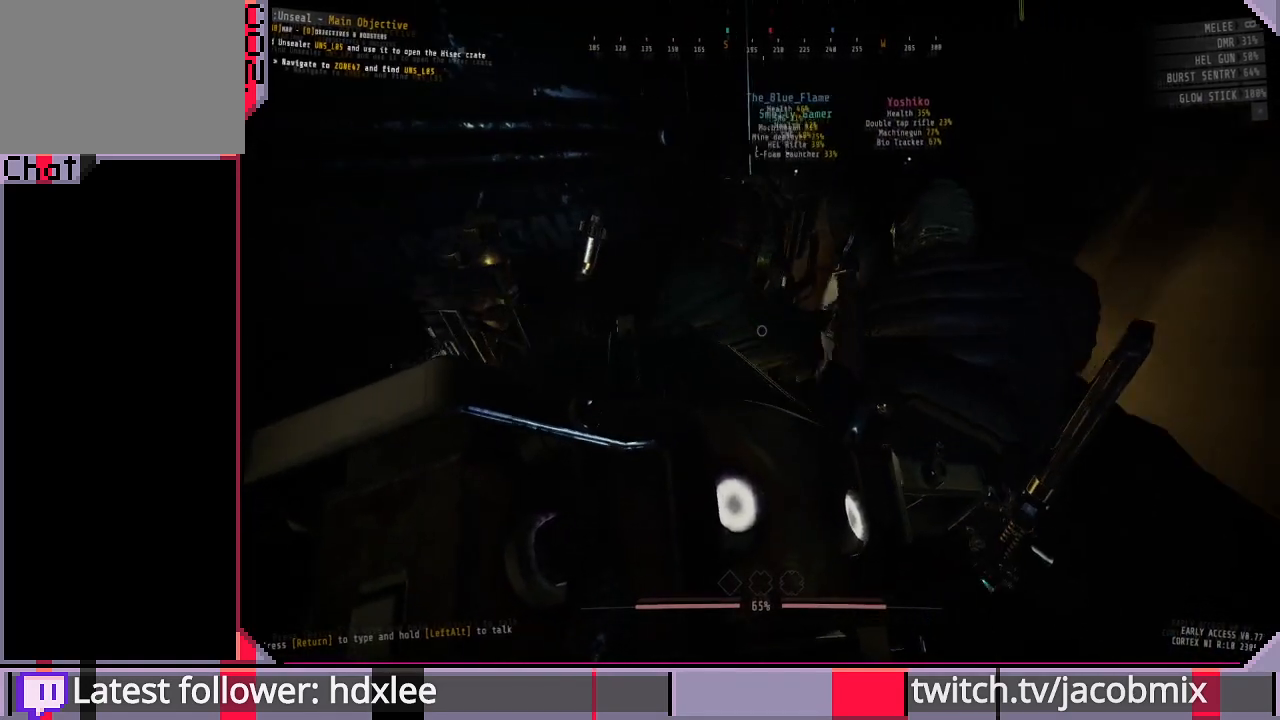
{"keys": [], "mouse": [], "events": [[267, "a", "down"], [333, "w", "down"], [433, "a", "up"], [433, "w", "up"]]}
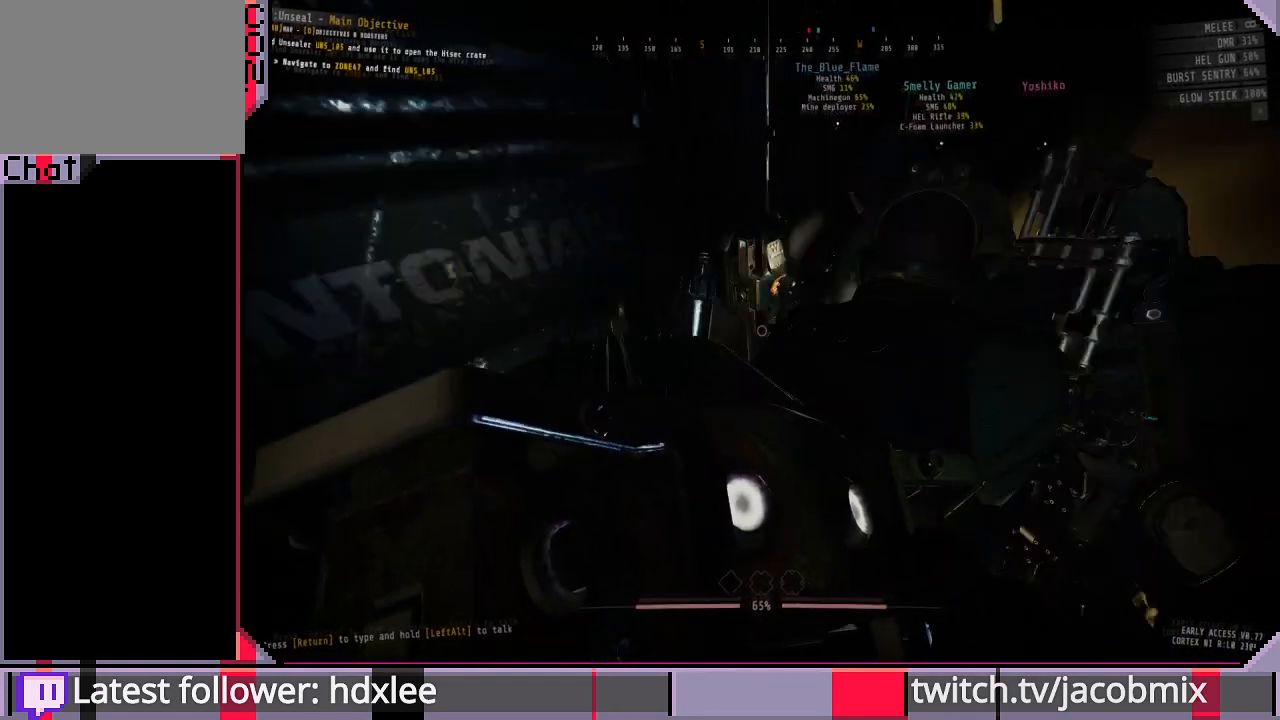
{"keys": [], "mouse": [], "events": []}
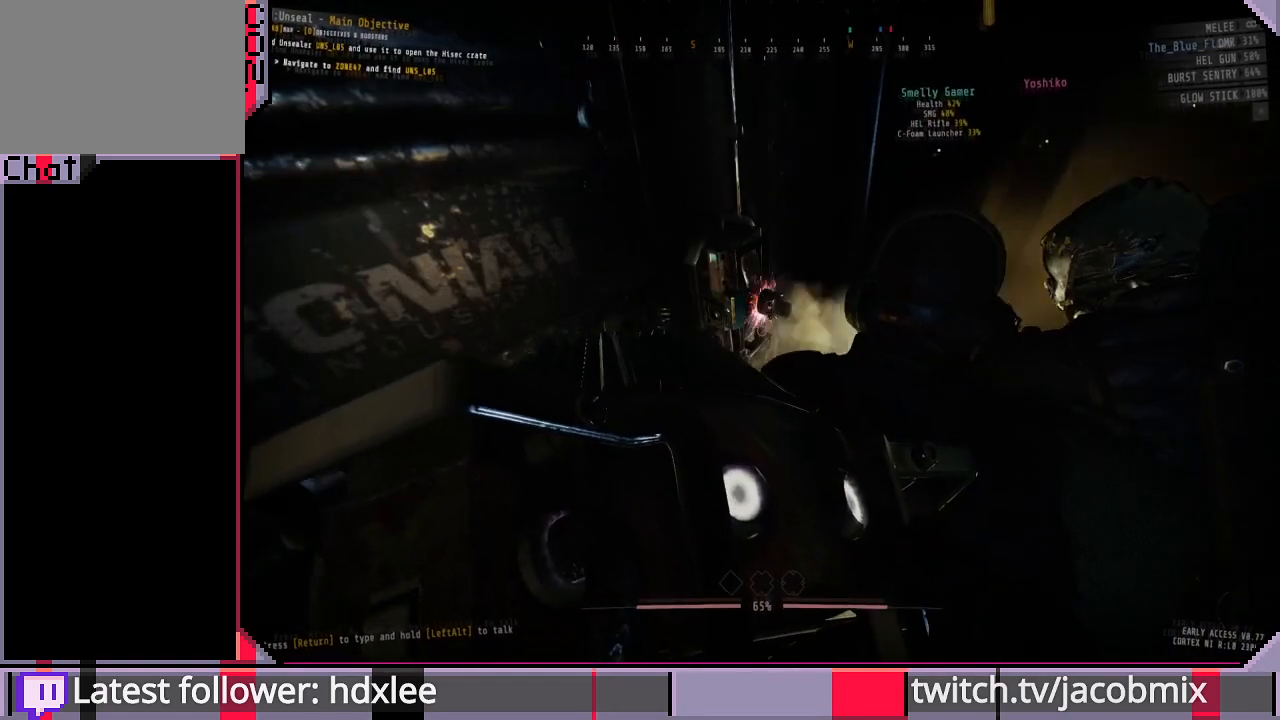
{"keys": [], "mouse": [], "events": []}
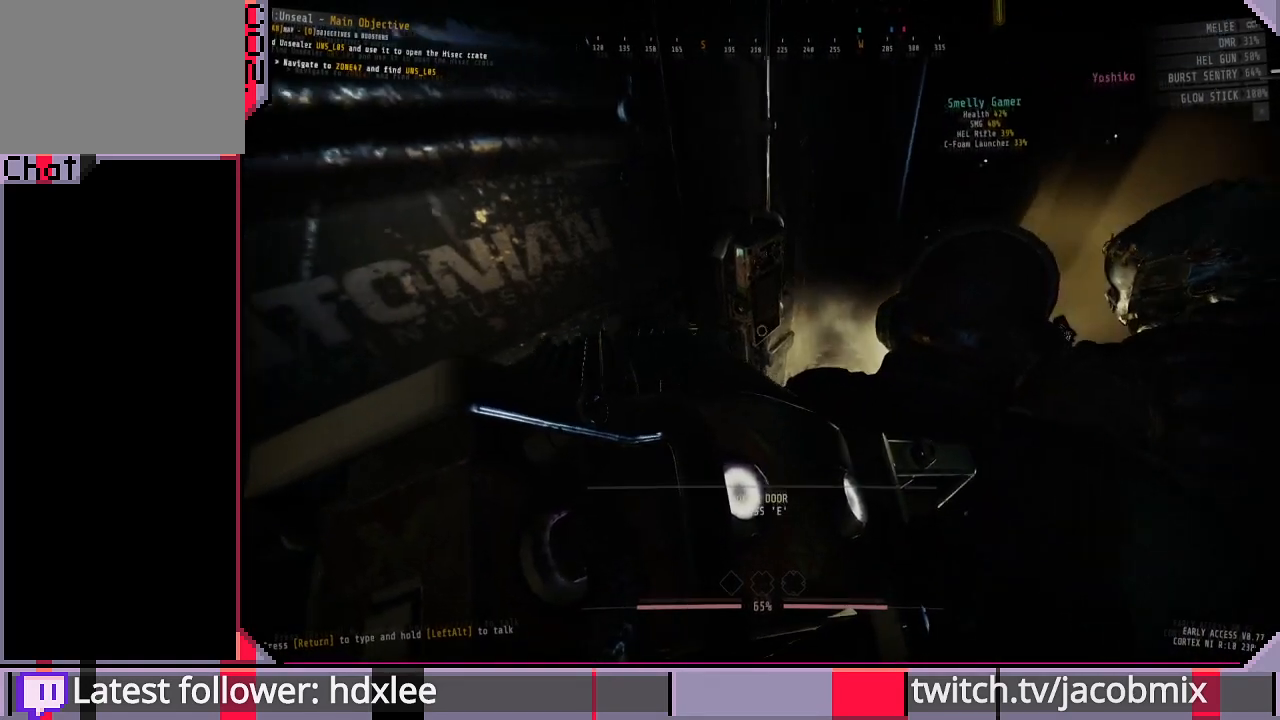
{"keys": [], "mouse": [], "events": []}
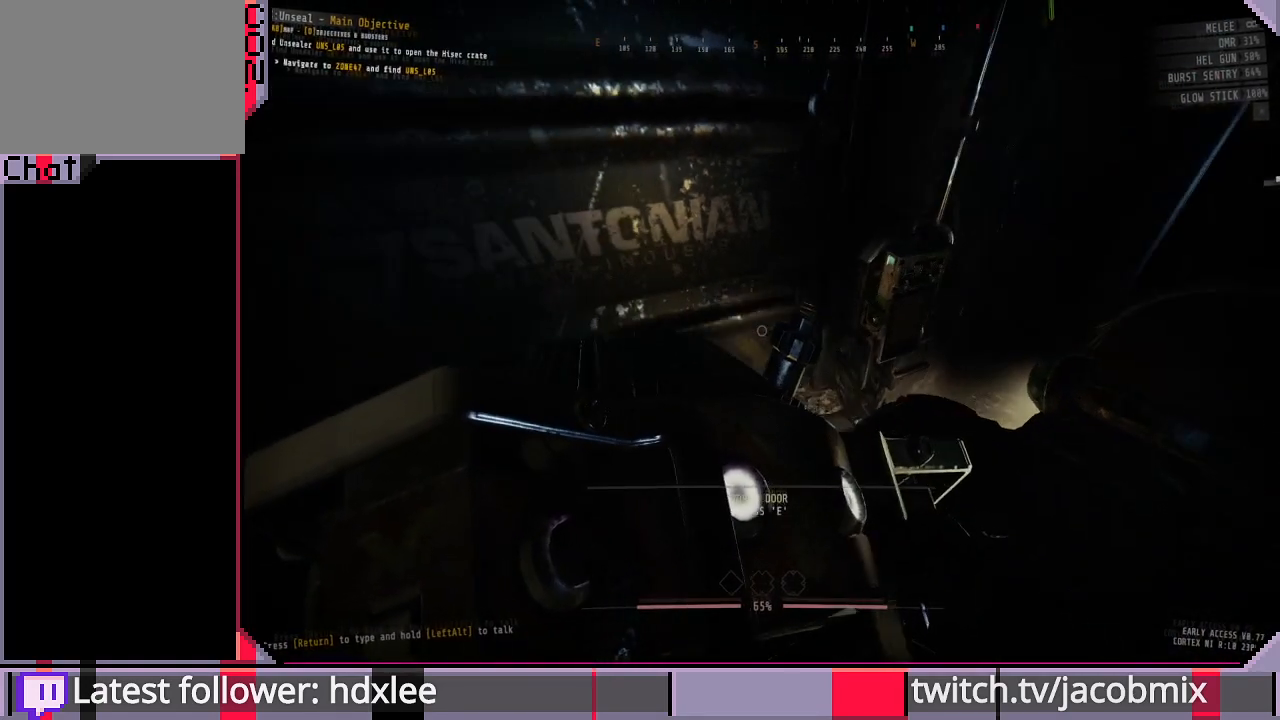
{"keys": [], "mouse": [], "events": []}
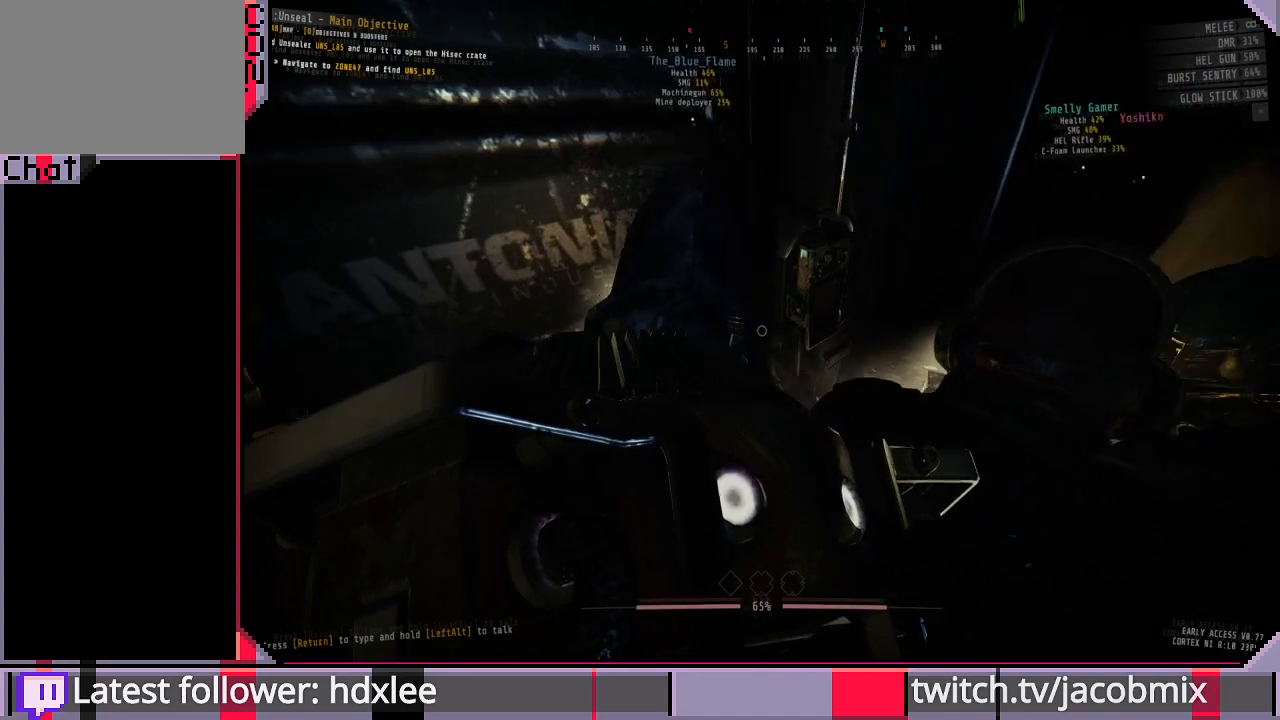
{"keys": ["w"], "mouse": [], "events": [[267, "ctrl", "down"], [467, "ctrl", "up"], [500, "w", "down"]]}
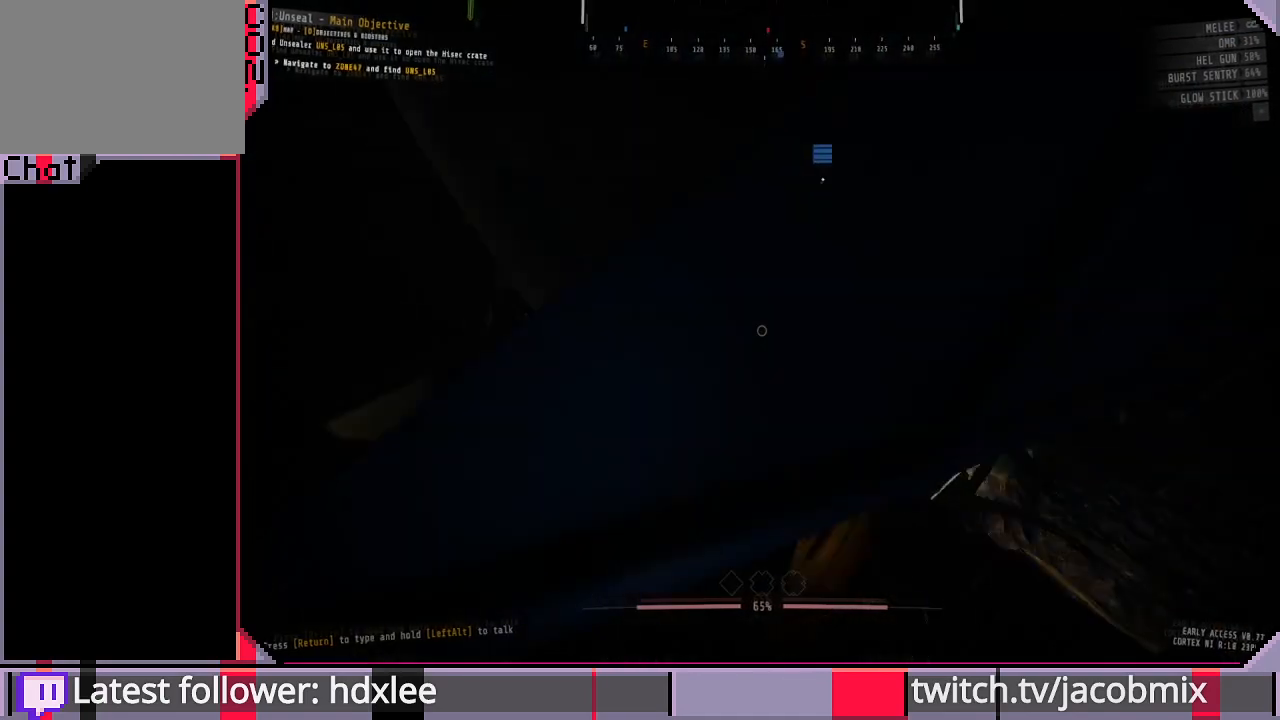
{"keys": [], "mouse": [], "events": [[200, "a", "down"], [433, "a", "up"], [500, "w", "up"]]}
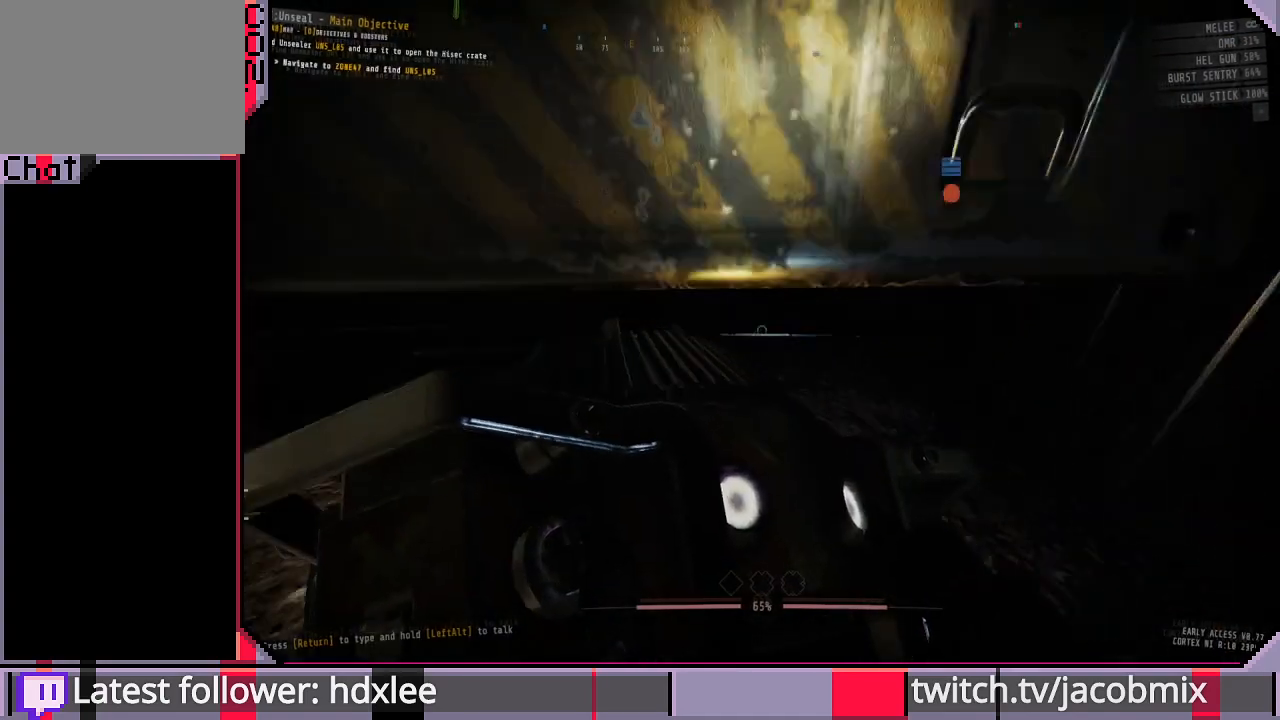
{"keys": ["w"], "mouse": [], "events": [[133, "w", "down"], [333, "w", "up"], [500, "w", "down"]]}
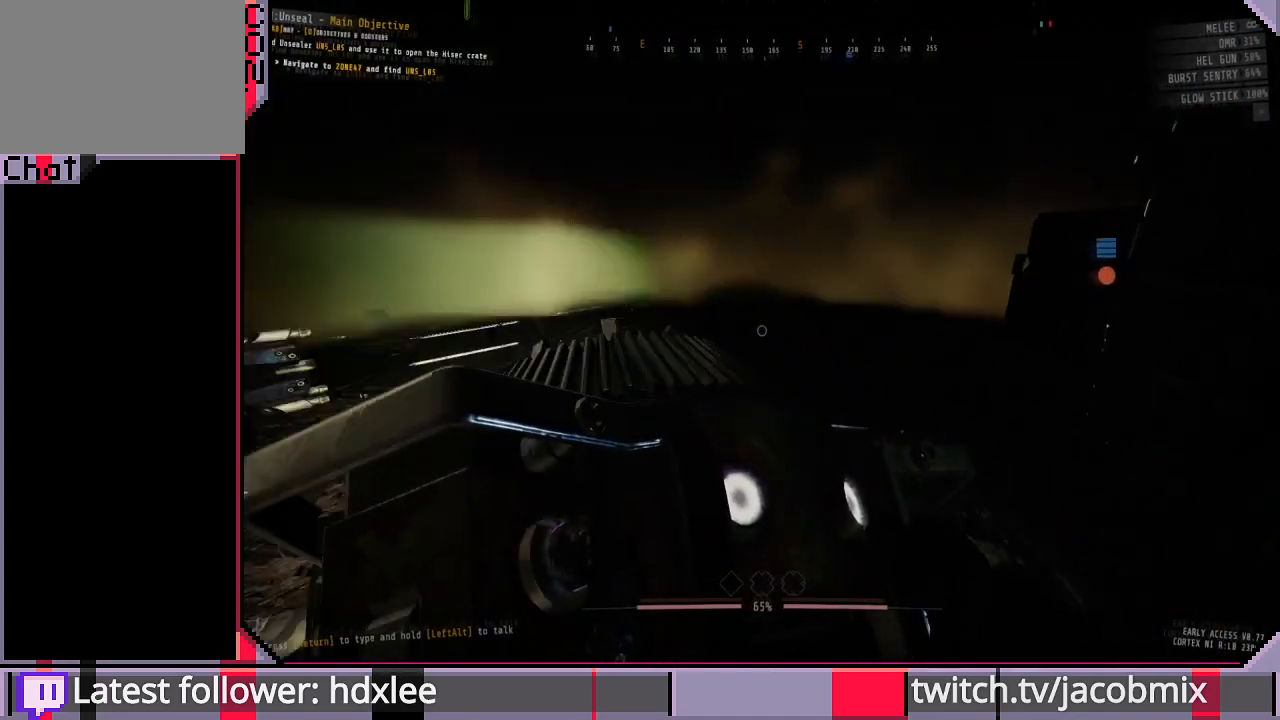
{"keys": ["a", "w"], "mouse": [], "events": [[133, "d", "down"], [300, "d", "up"], [433, "a", "down"]]}
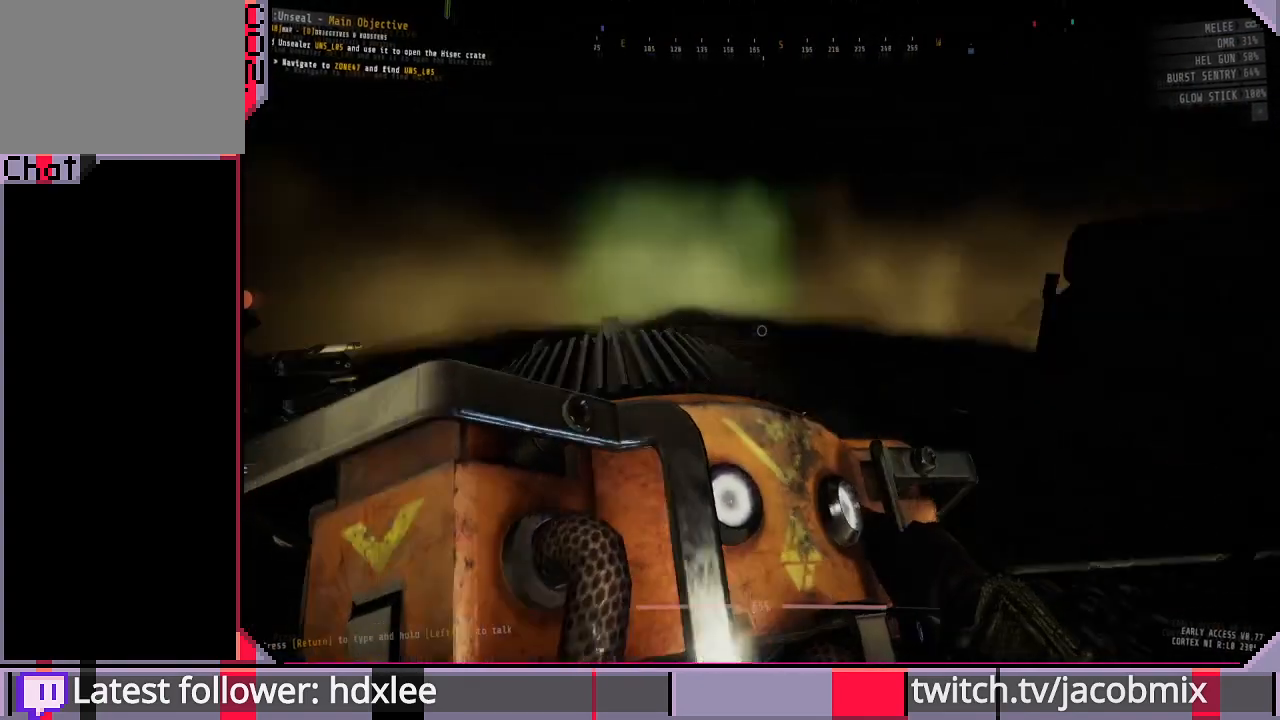
{"keys": [], "mouse": [], "events": [[100, "w", "up"], [133, "a", "up"], [233, "w", "down"], [267, "a", "down"], [433, "a", "up"], [467, "w", "up"]]}
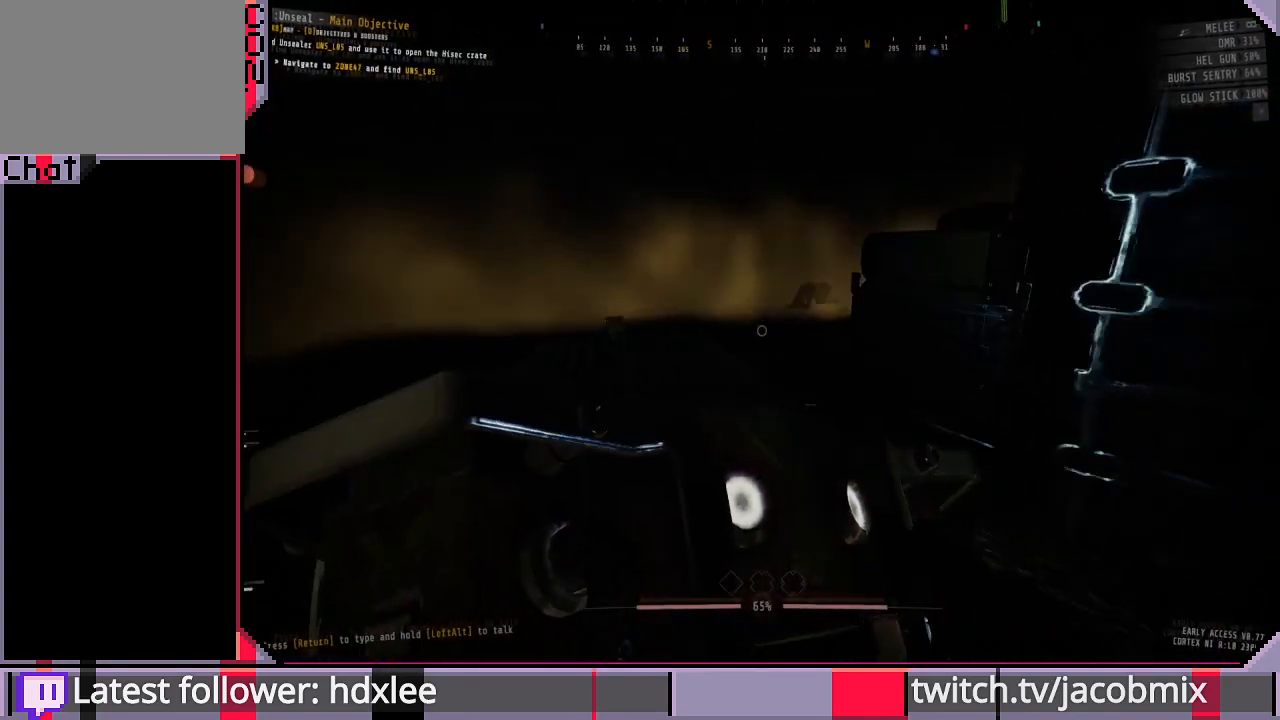
{"keys": ["a", "w"], "mouse": [], "events": [[100, "w", "down"], [267, "w", "up"], [400, "w", "down"], [467, "a", "down"]]}
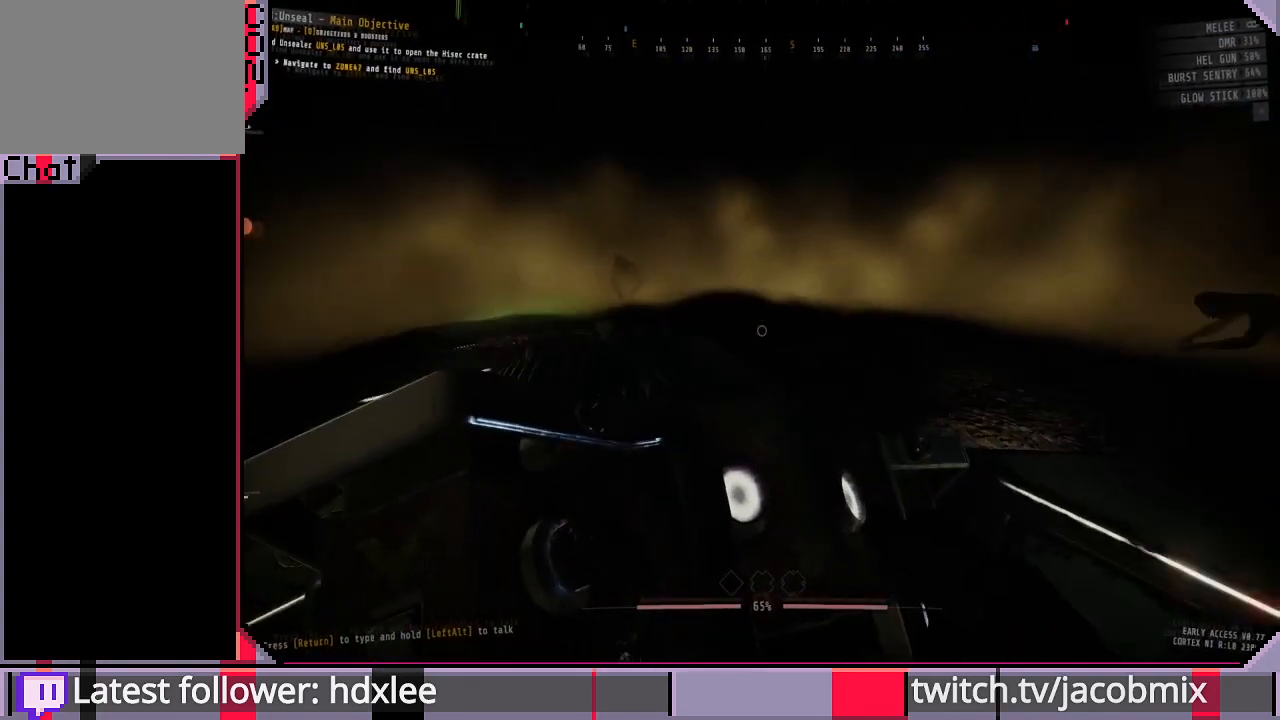
{"keys": [], "mouse": [], "events": [[100, "w", "up"], [133, "a", "up"]]}